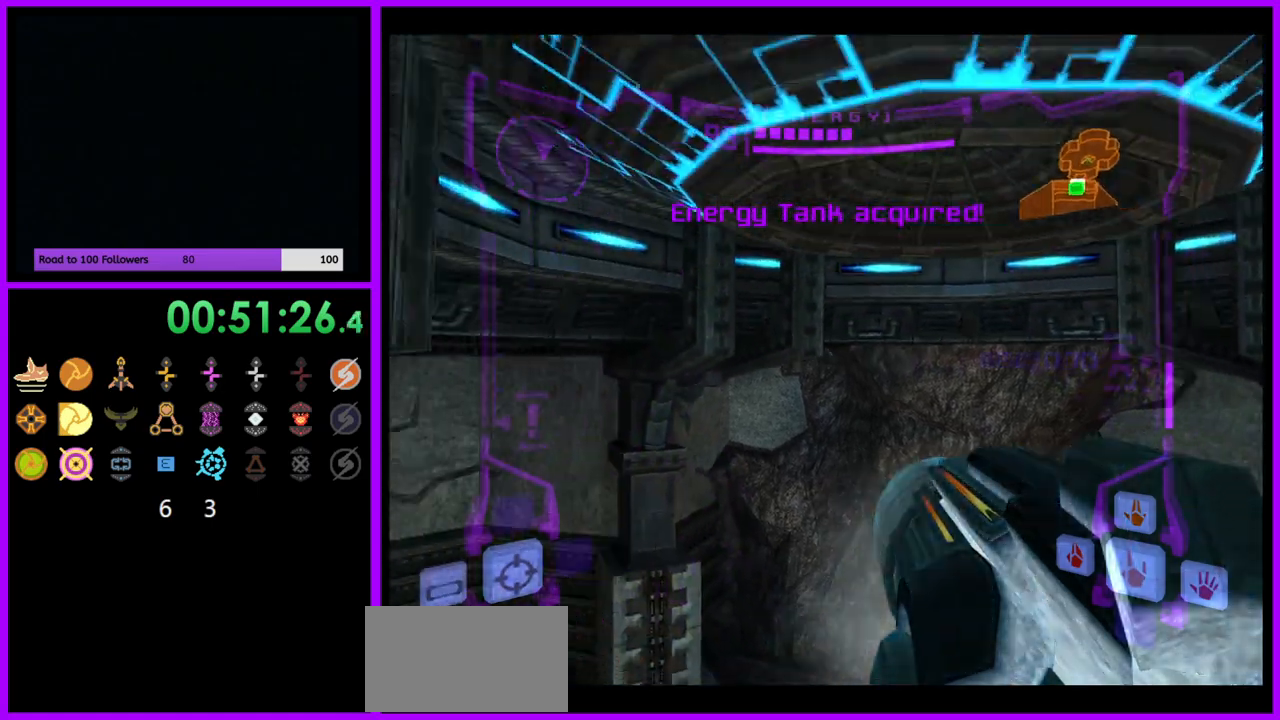
Gameplay with a controller (Nintendo layout); each line is a JSON object with the inputs held at the frame after it. "events" lists button and stick changes between this image and that frame as [ms after this image, input, new state], when the widget could be followed in between. Not read: L3 R3.
{"buttons": [], "left_stick": "left", "right_stick": "center", "events": []}
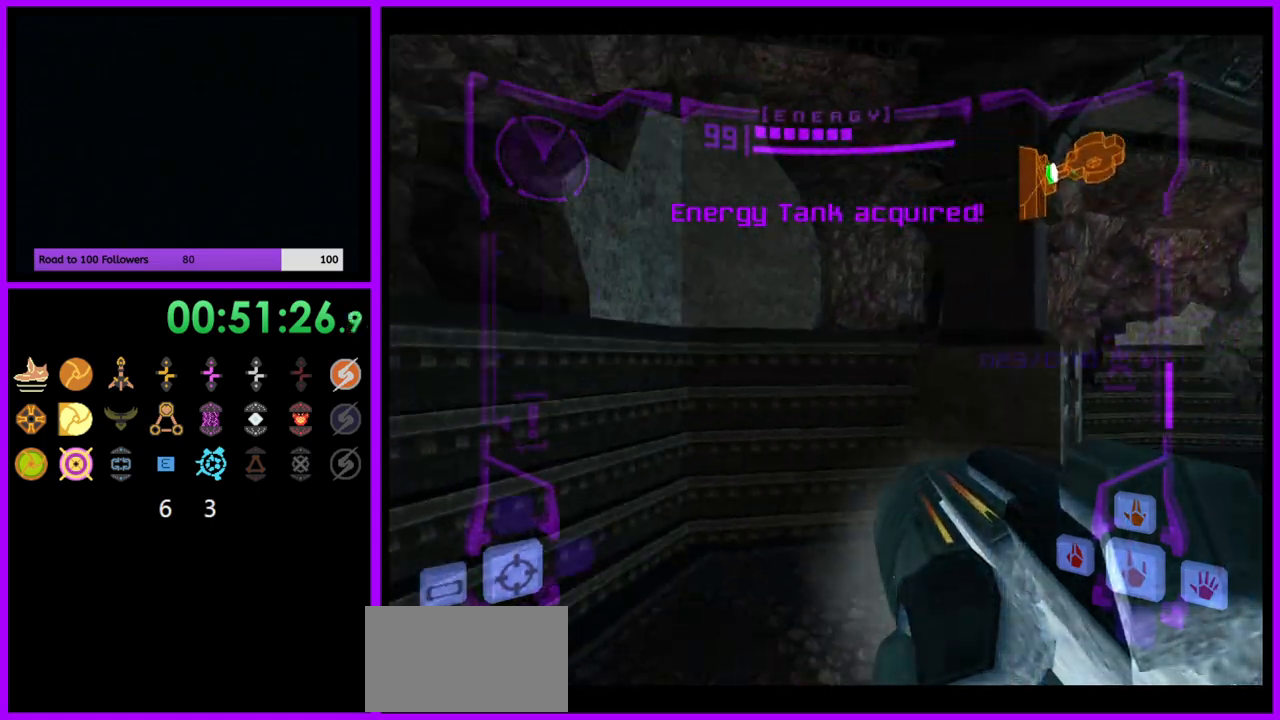
{"buttons": [], "left_stick": "left", "right_stick": "center", "events": []}
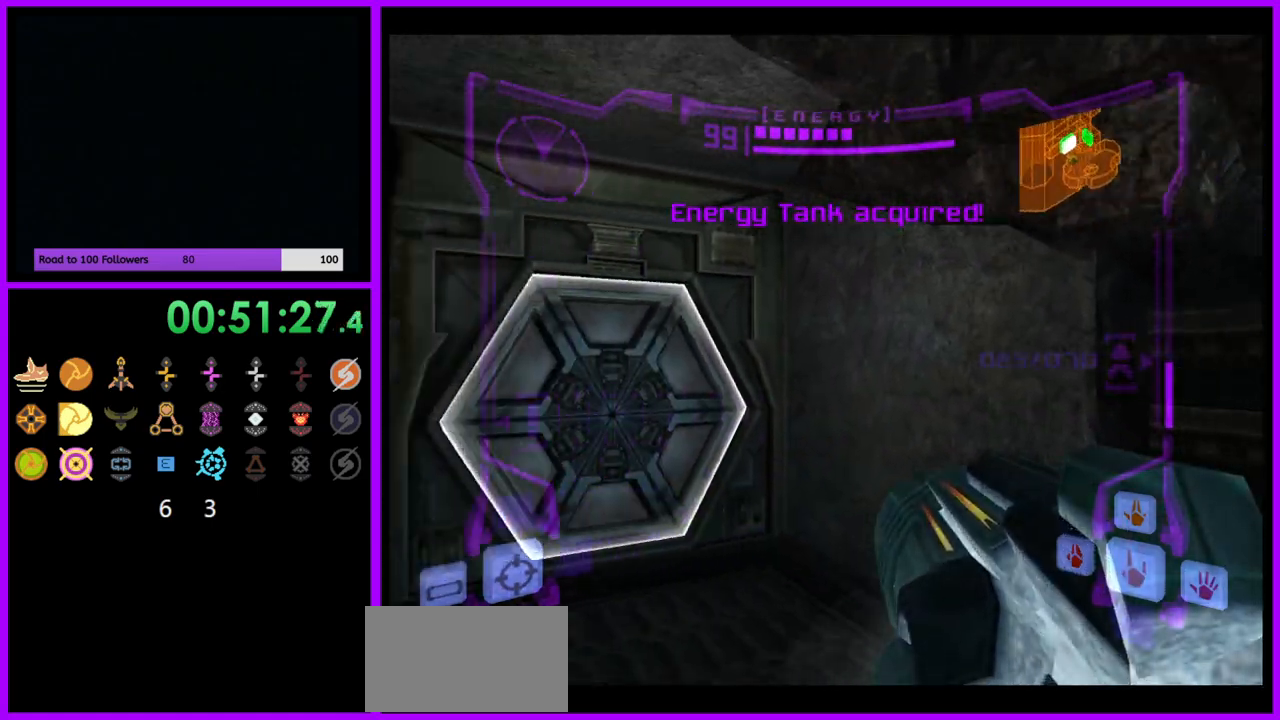
{"buttons": ["L1"], "left_stick": "up", "right_stick": "center", "events": [[183, "left_stick", "up"], [200, "A", "down"], [233, "L1", "down"], [267, "A", "up"]]}
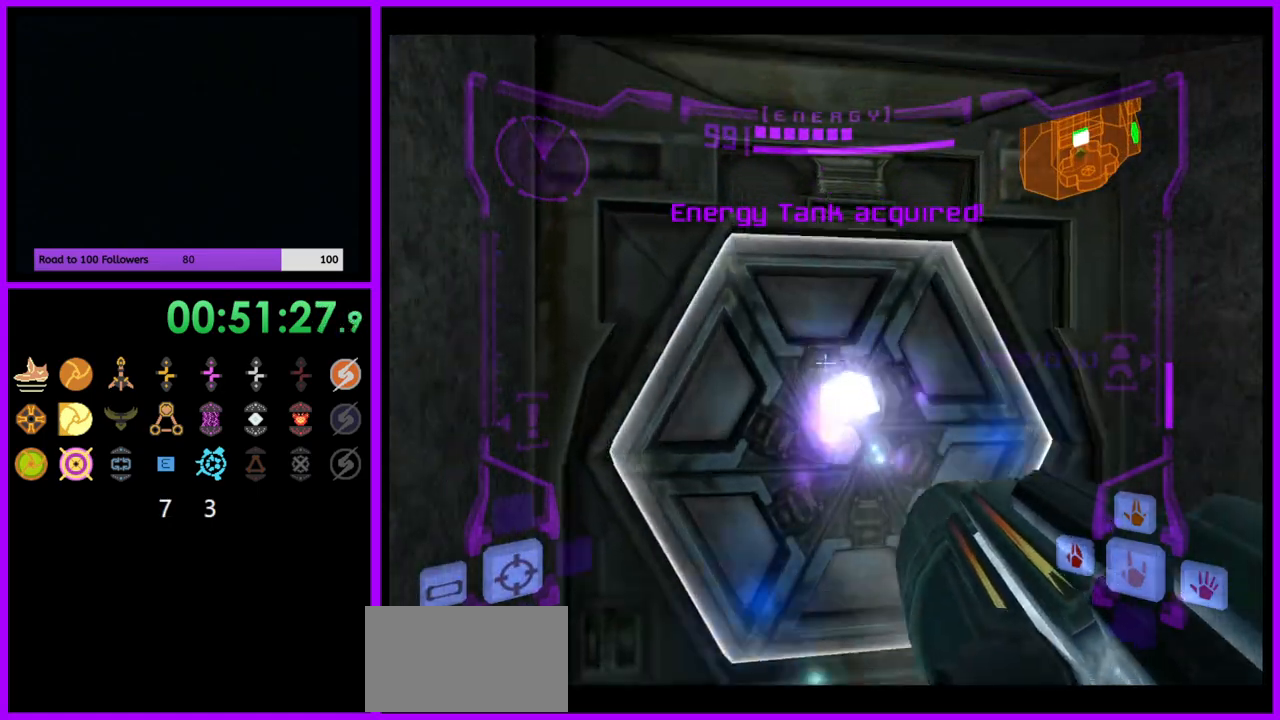
{"buttons": ["L1"], "left_stick": "up-left", "right_stick": "center", "events": [[17, "L1", "up"], [50, "R1", "down"], [83, "left_stick", "up-right"], [383, "L1", "down"], [417, "R1", "up"], [500, "left_stick", "up-left"]]}
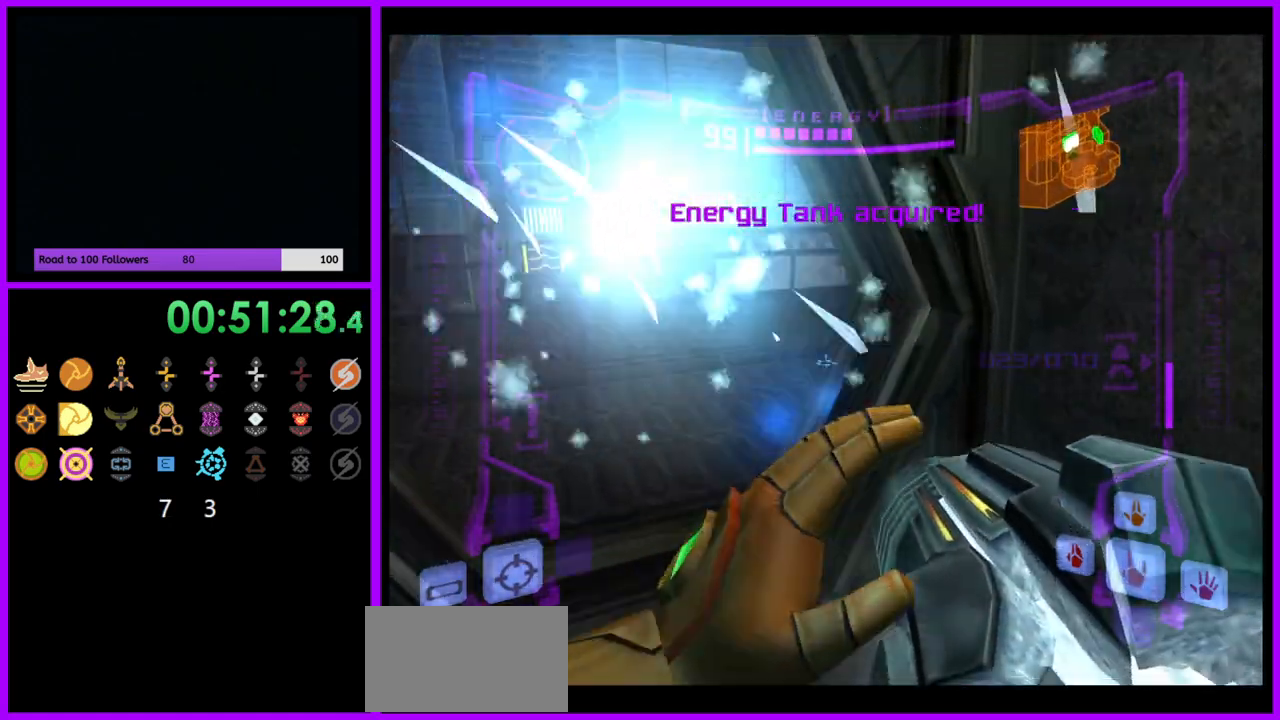
{"buttons": ["B", "L1"], "left_stick": "up", "right_stick": "center", "events": [[317, "left_stick", "up"], [467, "B", "down"]]}
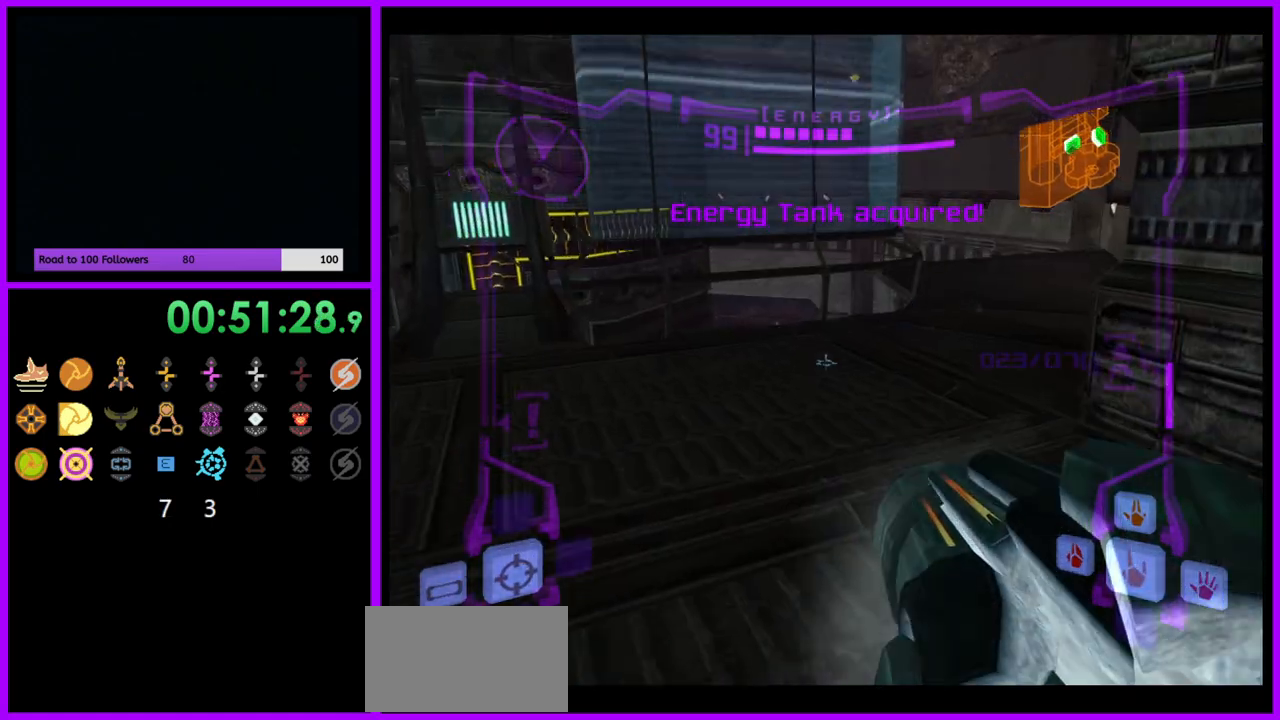
{"buttons": ["R1"], "left_stick": "up", "right_stick": "center", "events": [[50, "B", "up"], [83, "left_stick", "up-right"], [183, "L1", "up"], [200, "R1", "down"], [483, "left_stick", "up"]]}
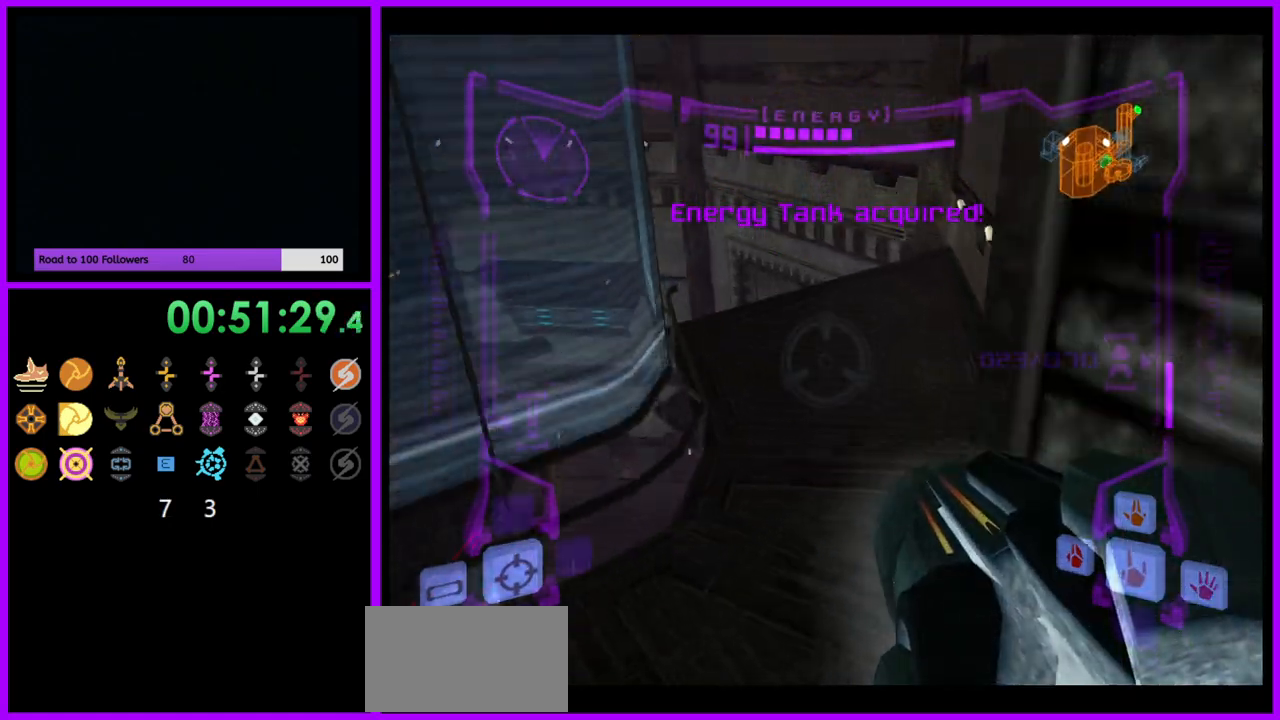
{"buttons": ["L1"], "left_stick": "up", "right_stick": "center", "events": [[117, "left_stick", "up-right"], [250, "left_stick", "up"], [350, "R1", "up"], [467, "L1", "down"]]}
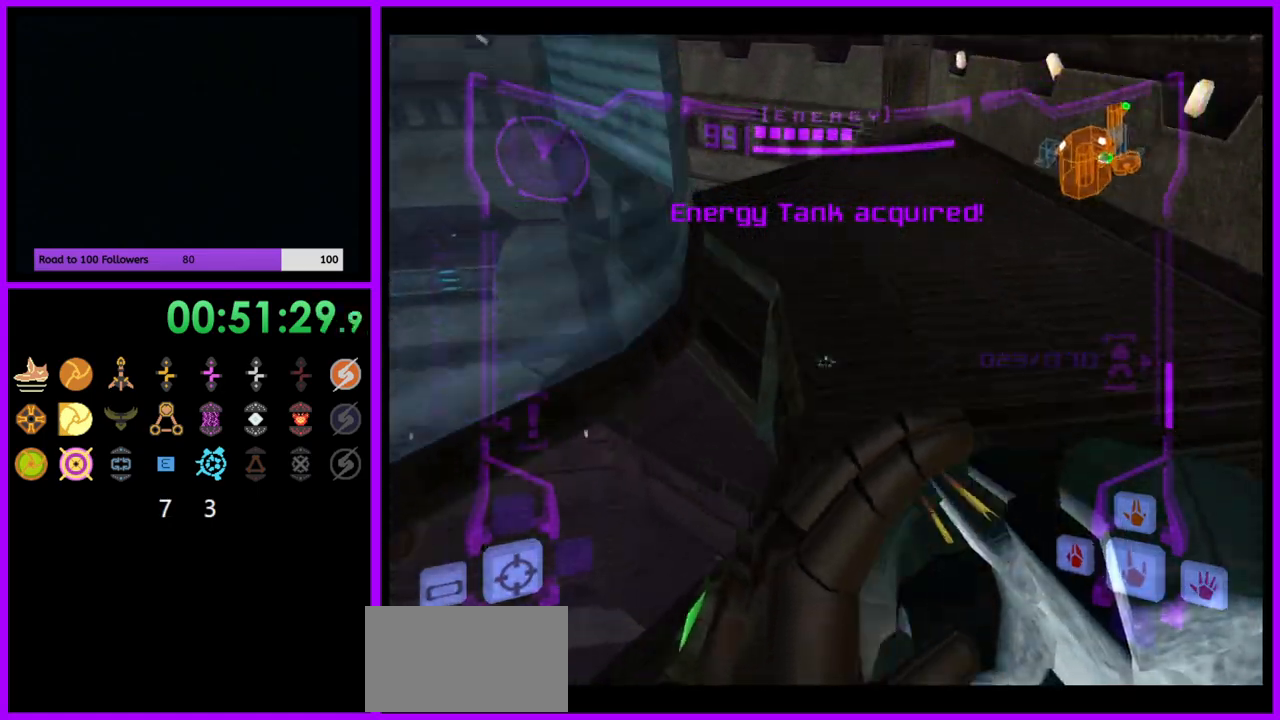
{"buttons": ["L1"], "left_stick": "up", "right_stick": "center", "events": [[133, "B", "down"], [250, "B", "up"]]}
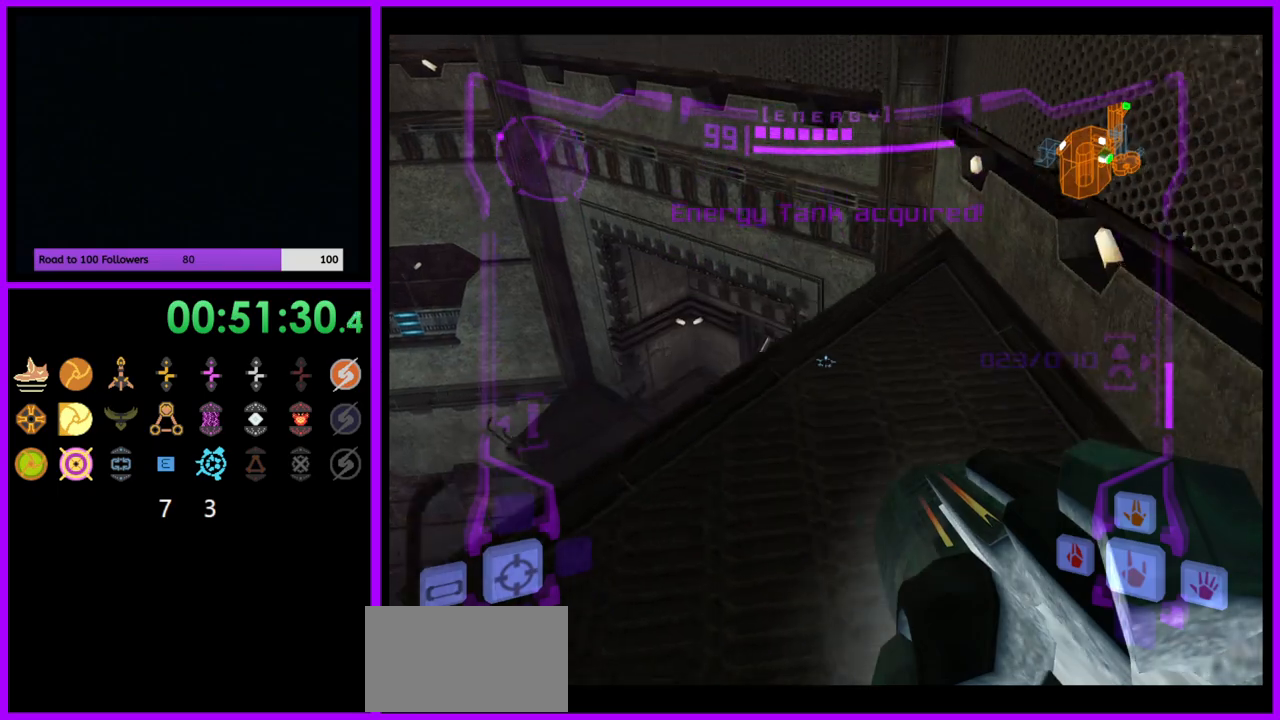
{"buttons": ["L1"], "left_stick": "up", "right_stick": "center", "events": [[33, "left_stick", "up-left"], [250, "left_stick", "up"]]}
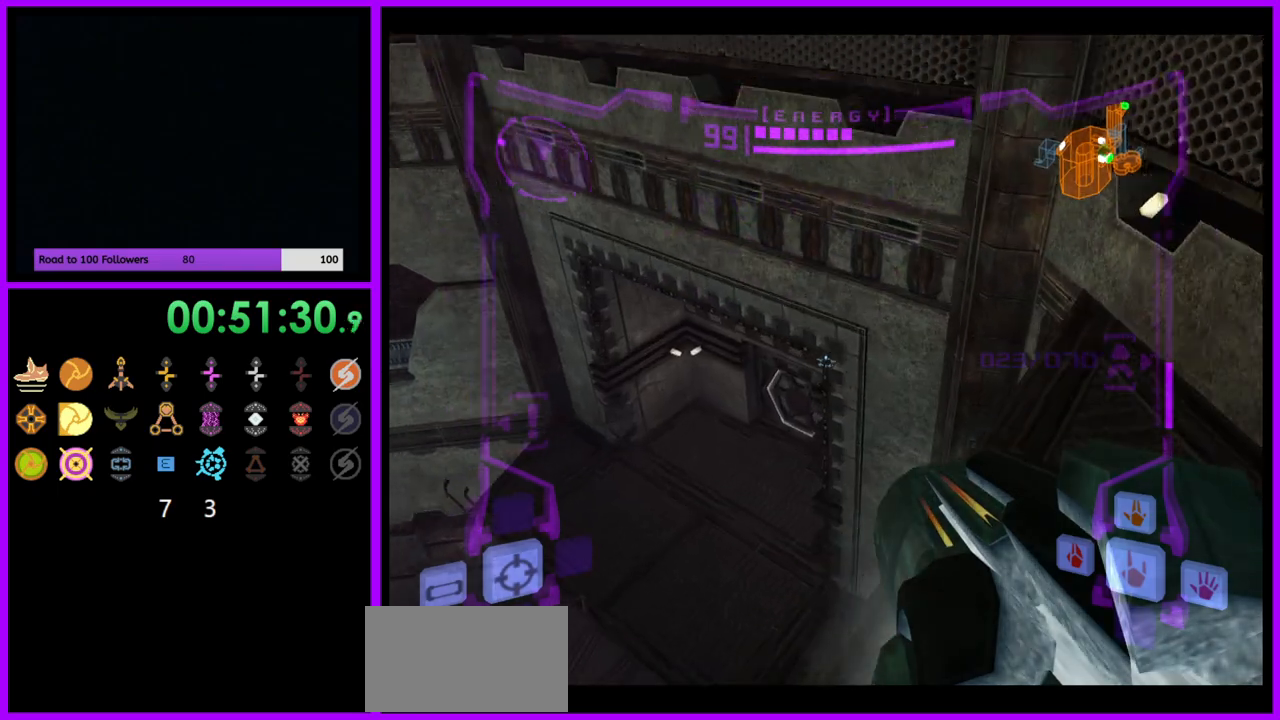
{"buttons": ["L1"], "left_stick": "up-left", "right_stick": "center", "events": [[383, "left_stick", "up-left"]]}
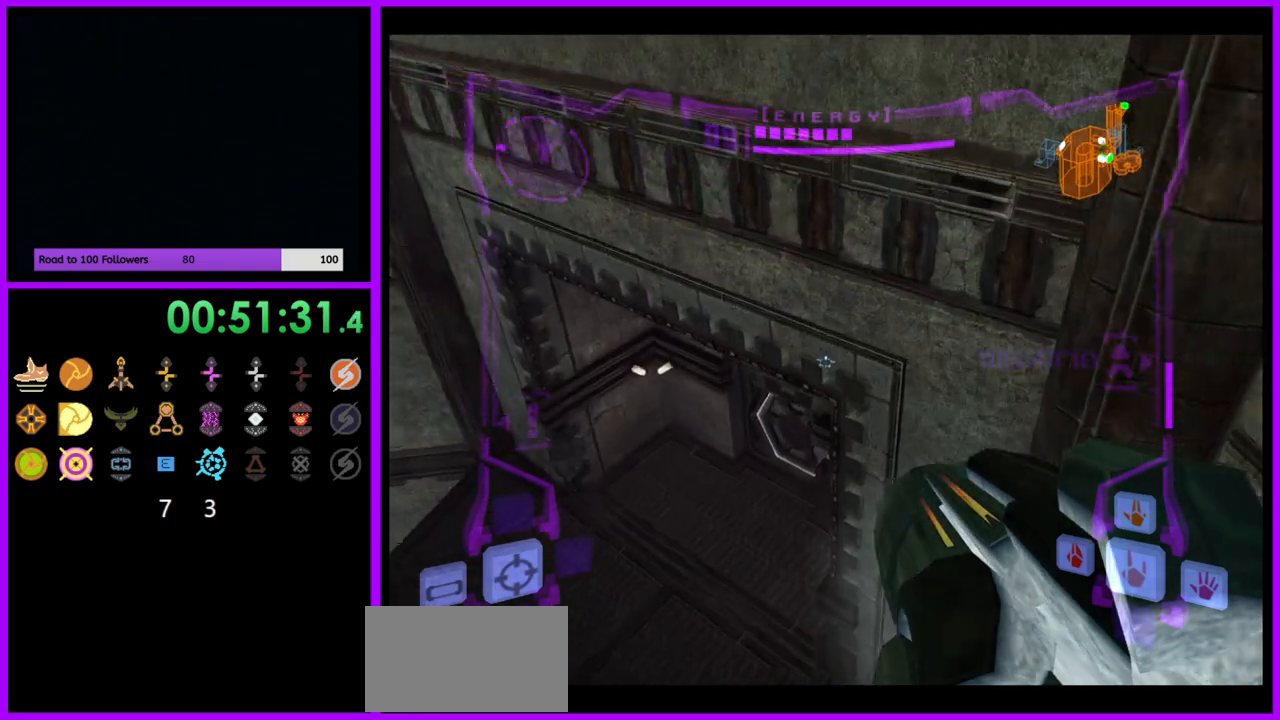
{"buttons": ["L1"], "left_stick": "up-left", "right_stick": "center", "events": []}
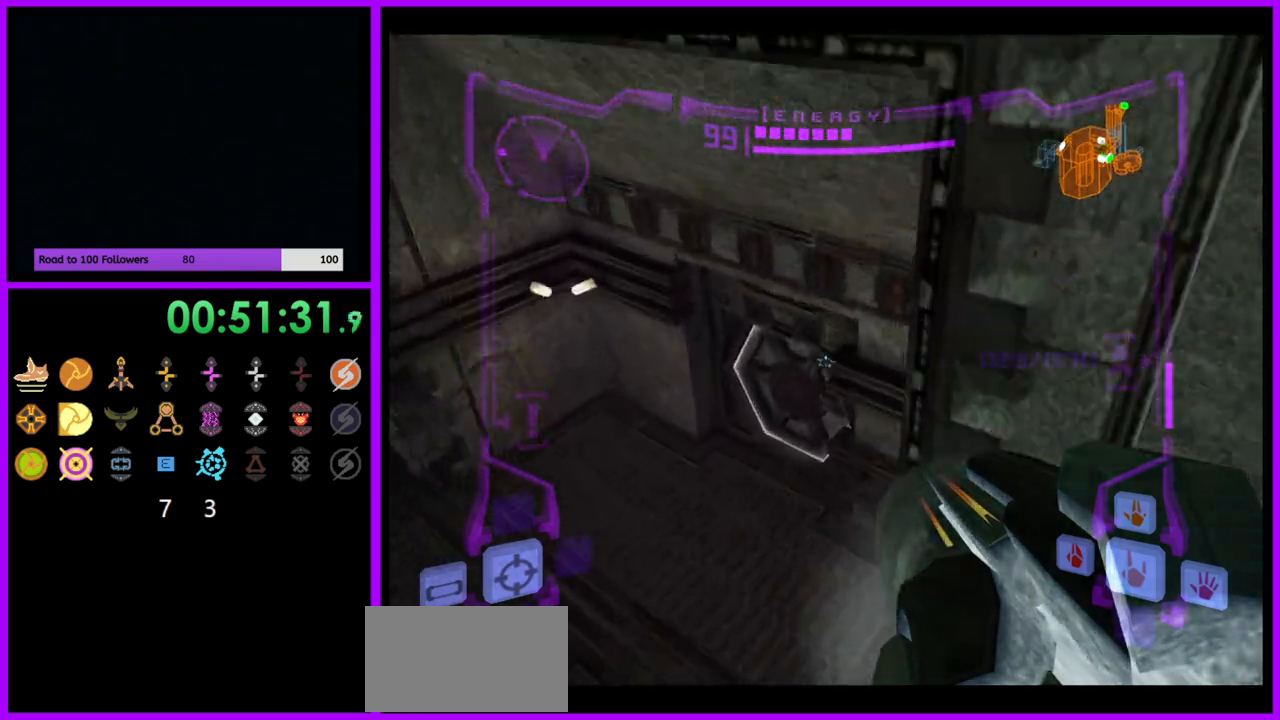
{"buttons": ["L1"], "left_stick": "up-left", "right_stick": "center", "events": [[67, "A", "down"], [133, "A", "up"]]}
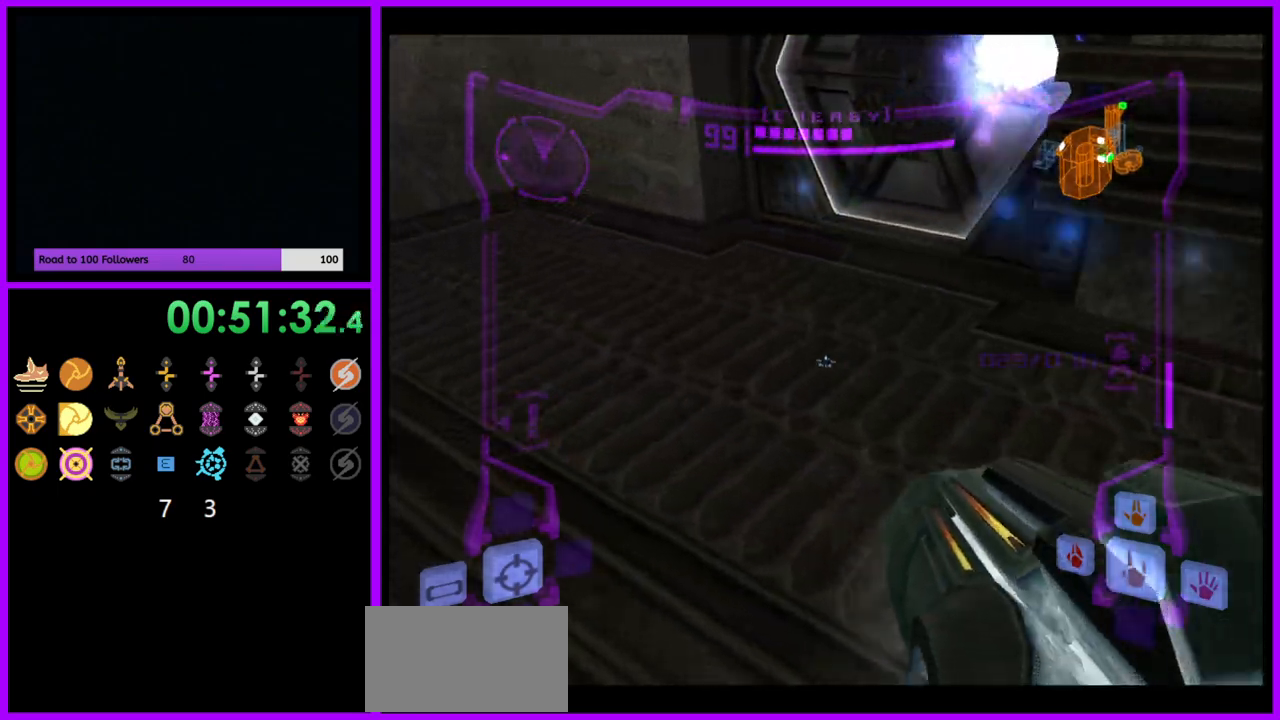
{"buttons": [], "left_stick": "right", "right_stick": "center", "events": [[183, "L1", "up"], [217, "left_stick", "up-right"], [350, "left_stick", "right"]]}
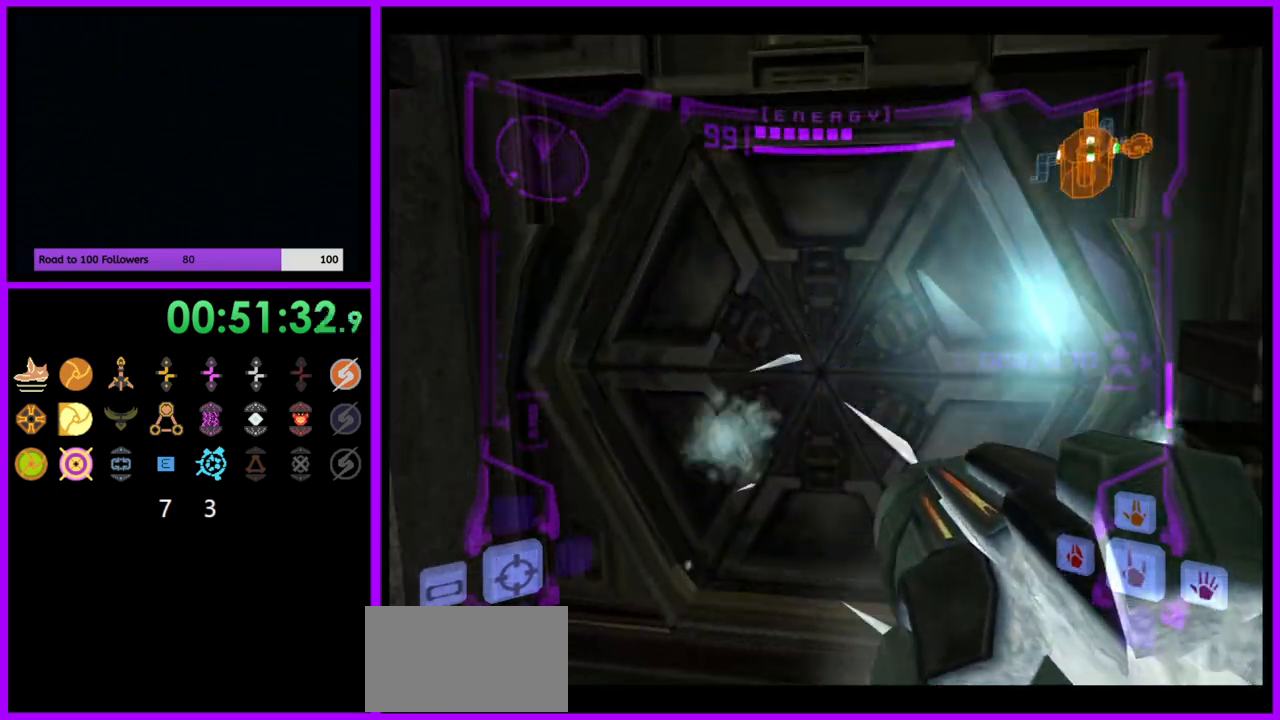
{"buttons": ["L1"], "left_stick": "down", "right_stick": "center", "events": [[83, "A", "down"], [83, "left_stick", "center"], [183, "A", "up"], [367, "left_stick", "left"], [400, "L1", "down"], [483, "left_stick", "down"]]}
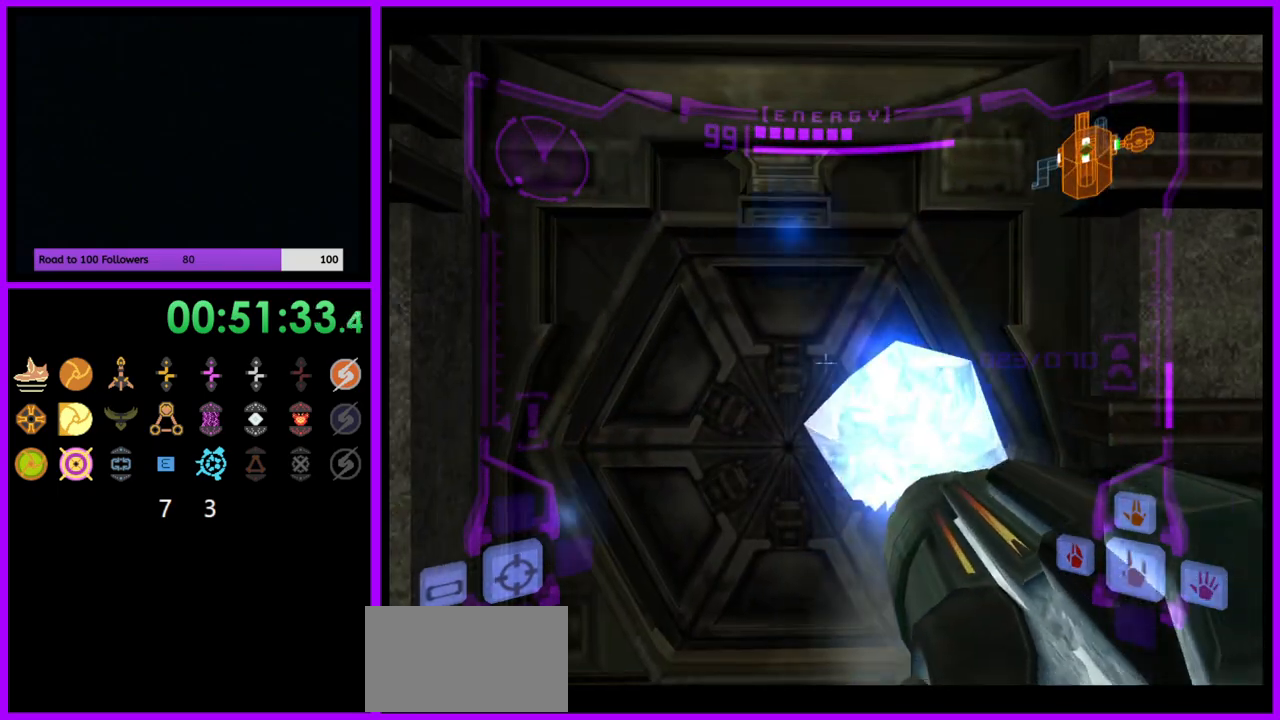
{"buttons": ["R1"], "left_stick": "up", "right_stick": "center", "events": [[17, "left_stick", "center"], [333, "R1", "down"], [367, "left_stick", "up"], [383, "L1", "up"]]}
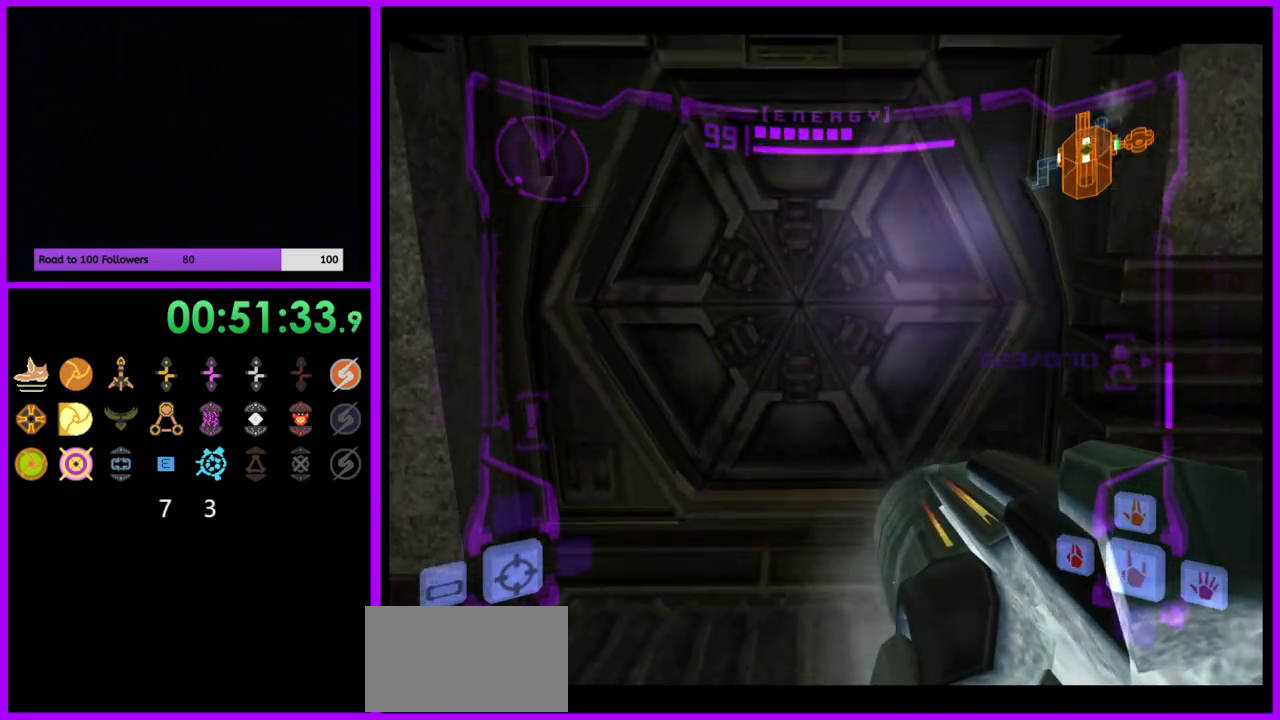
{"buttons": ["L1"], "left_stick": "center", "right_stick": "center", "events": [[33, "L1", "down"], [50, "R1", "up"], [167, "left_stick", "center"], [350, "left_stick", "down-left"], [383, "A", "down"], [433, "left_stick", "center"], [450, "A", "up"]]}
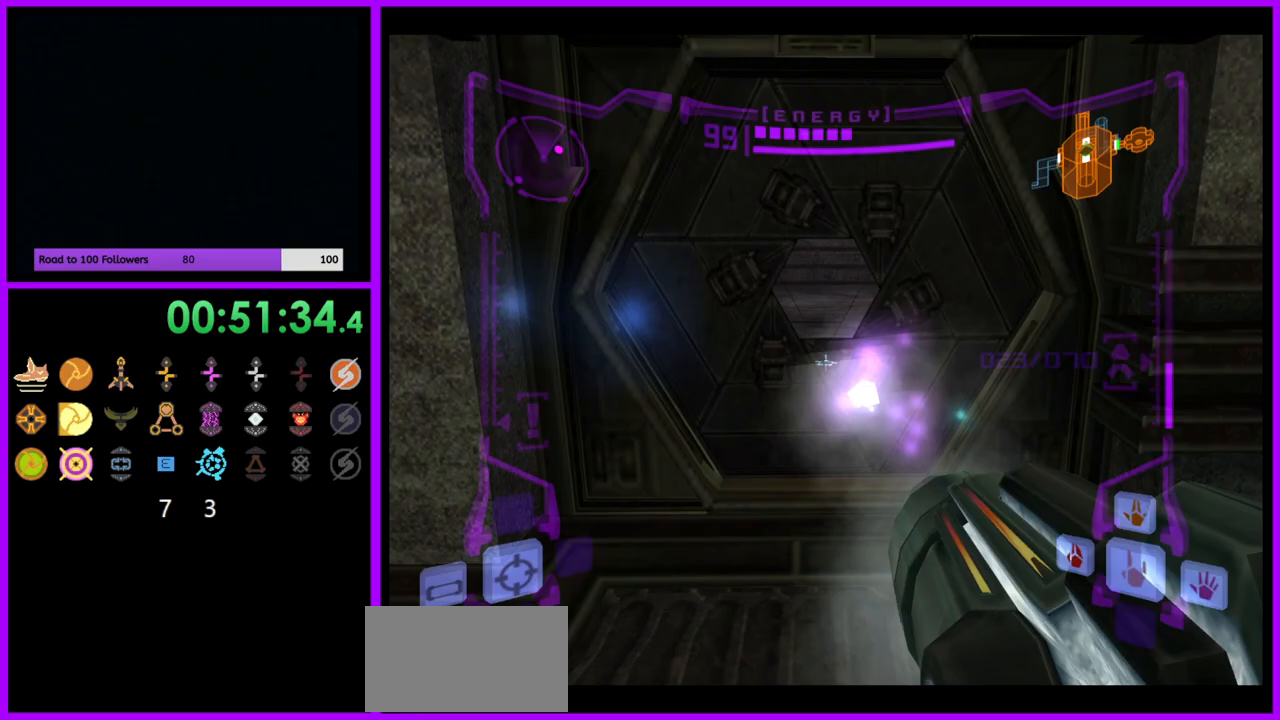
{"buttons": ["X", "L1"], "left_stick": "up", "right_stick": "center", "events": [[167, "left_stick", "up"], [500, "X", "down"]]}
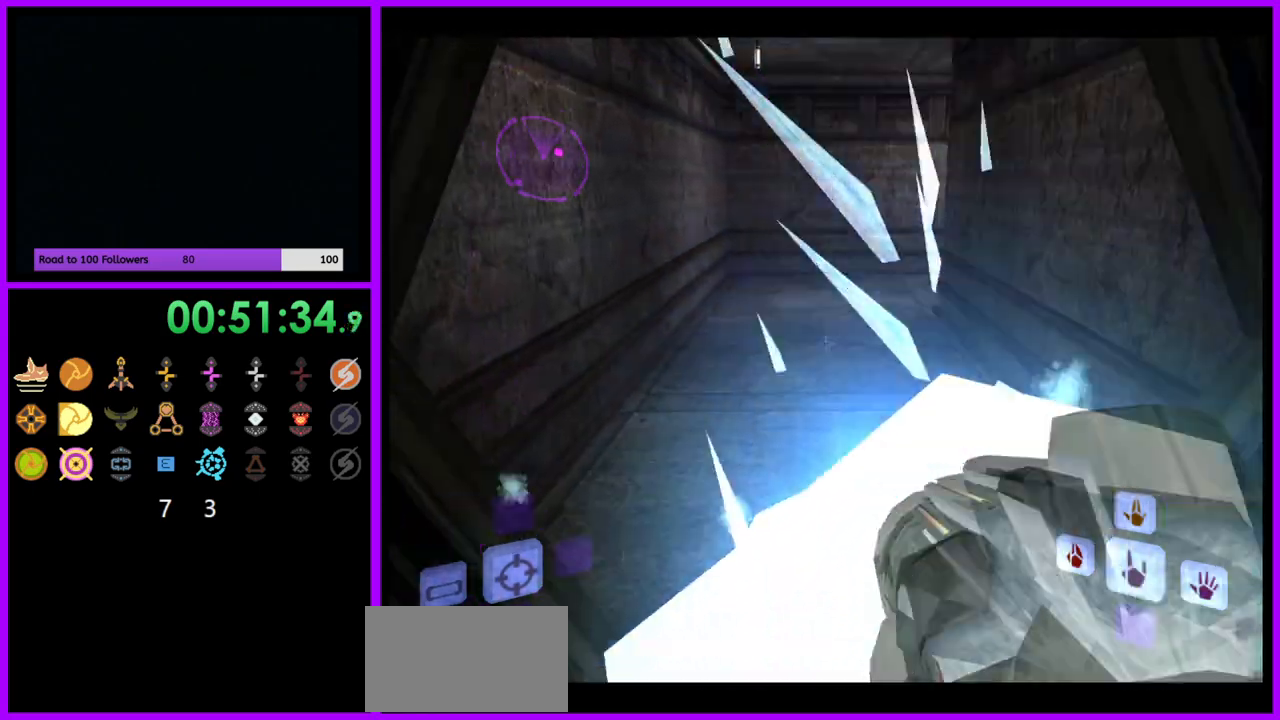
{"buttons": [], "left_stick": "up", "right_stick": "center", "events": [[100, "X", "up"], [183, "A", "down"], [250, "A", "up"], [417, "L1", "up"]]}
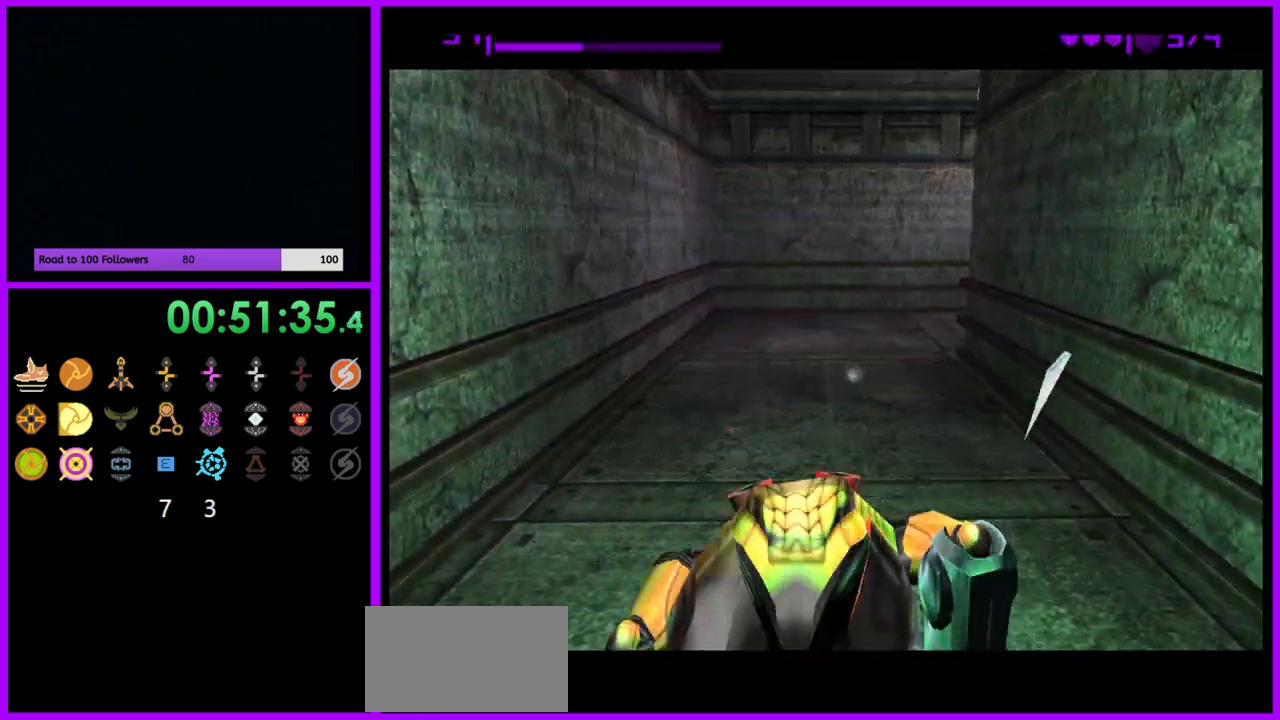
{"buttons": [], "left_stick": "up-right", "right_stick": "center", "events": [[483, "left_stick", "up-right"]]}
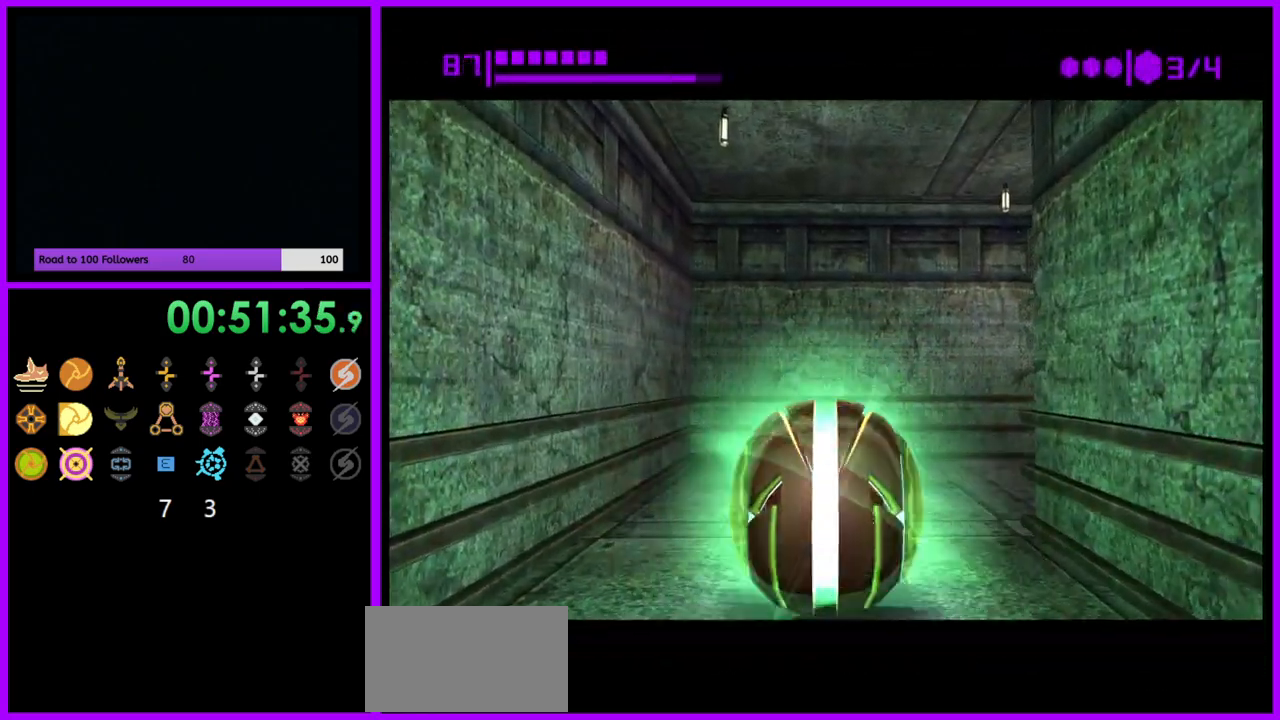
{"buttons": [], "left_stick": "right", "right_stick": "center", "events": [[50, "B", "down"], [167, "left_stick", "right"], [433, "B", "up"]]}
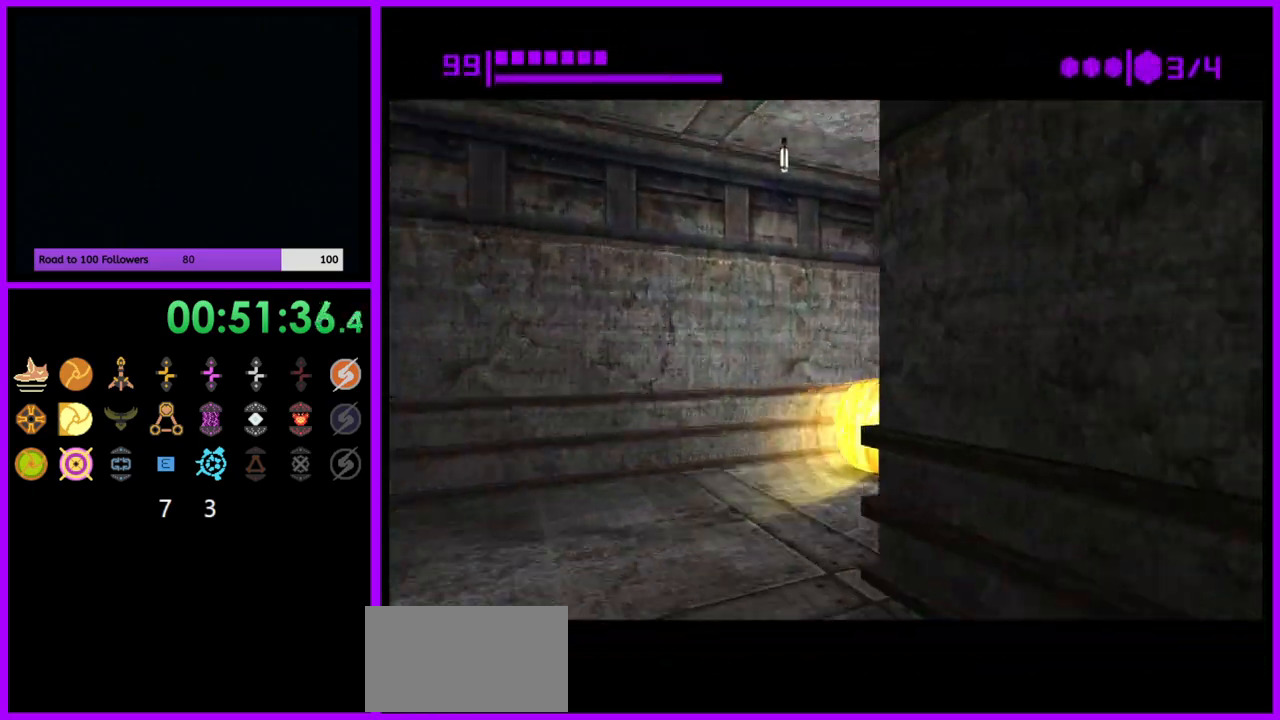
{"buttons": [], "left_stick": "left", "right_stick": "center", "events": [[50, "left_stick", "down-right"], [483, "left_stick", "left"]]}
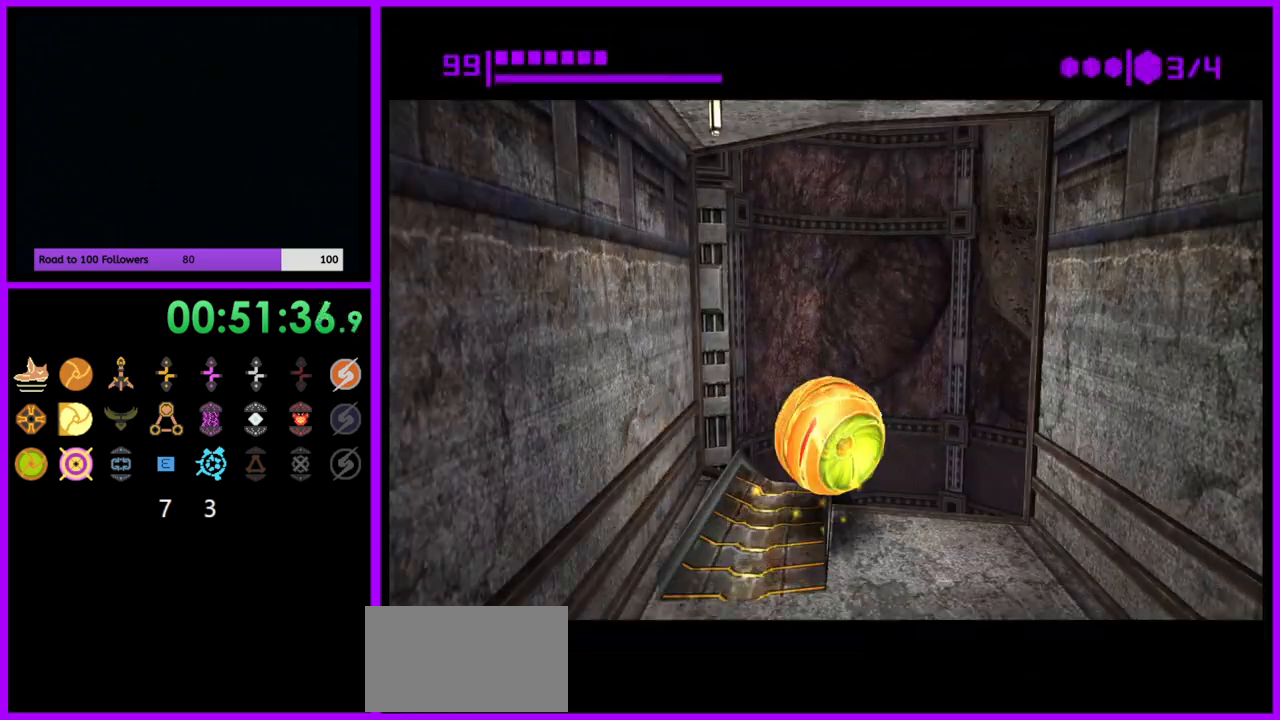
{"buttons": [], "left_stick": "up-right", "right_stick": "center", "events": [[100, "left_stick", "center"], [283, "left_stick", "up-right"]]}
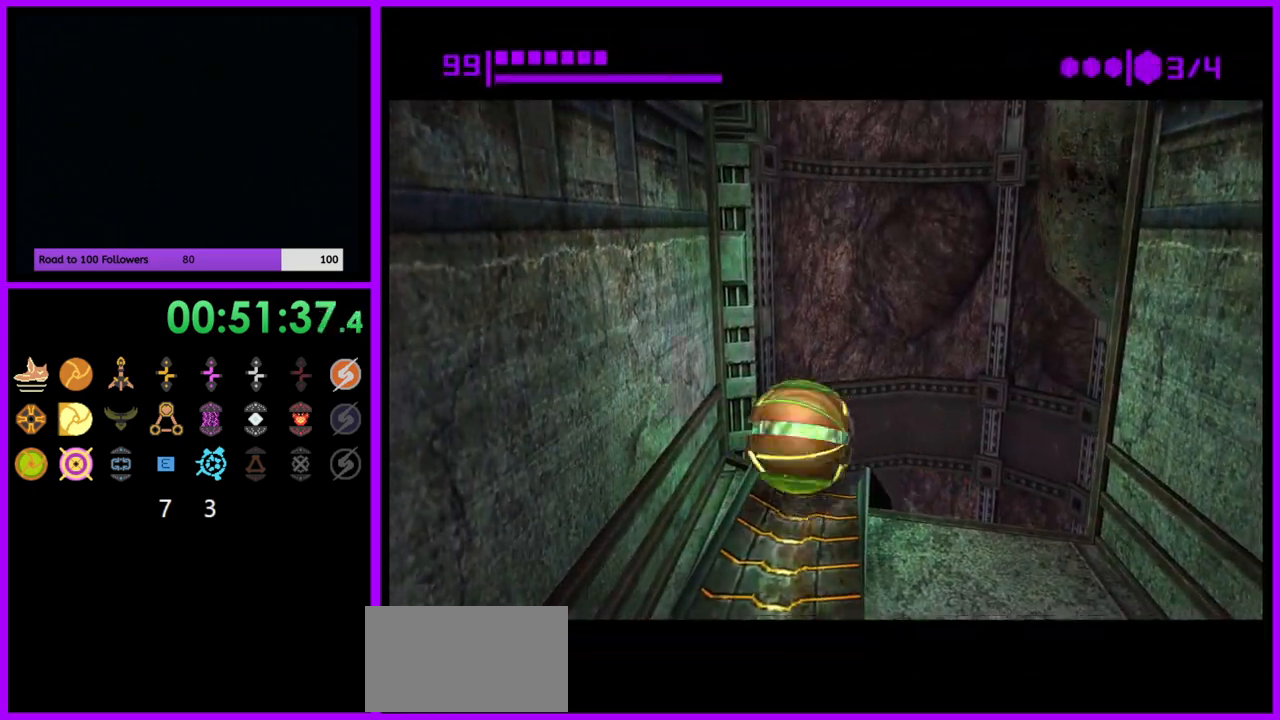
{"buttons": [], "left_stick": "down-left", "right_stick": "center", "events": [[233, "left_stick", "down-right"], [283, "left_stick", "center"], [467, "left_stick", "down-left"]]}
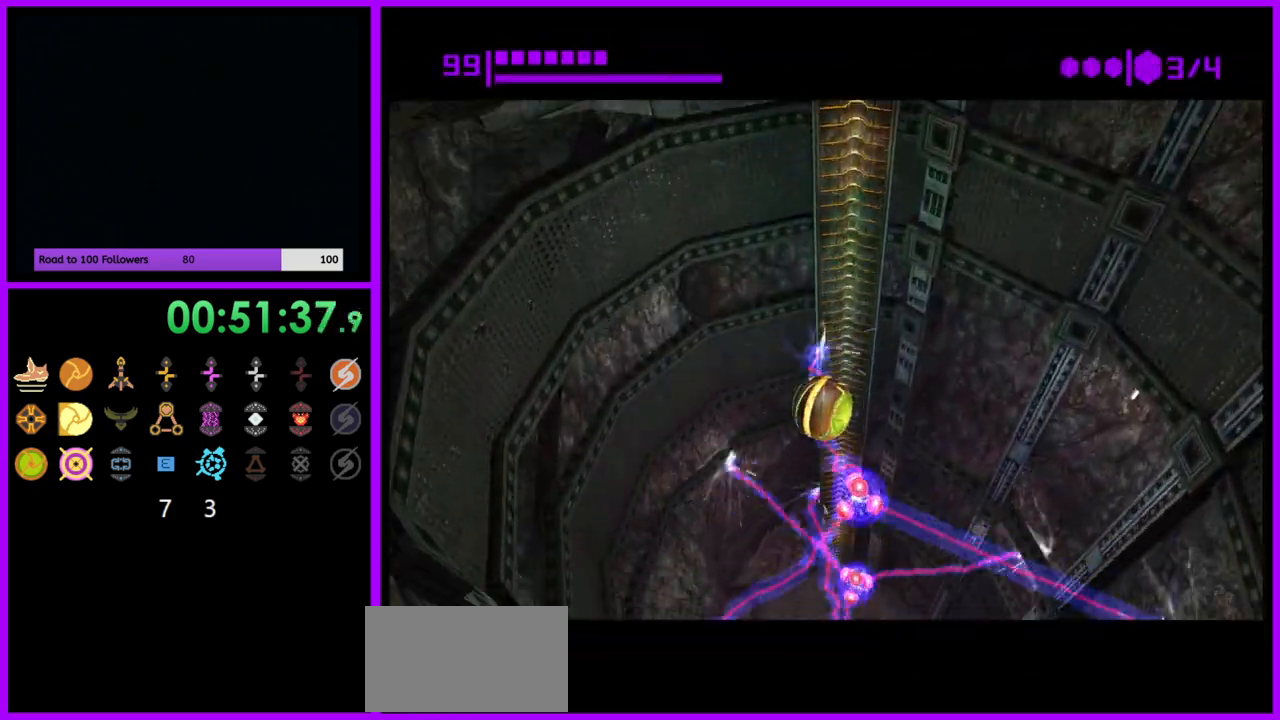
{"buttons": [], "left_stick": "center", "right_stick": "center", "events": [[117, "left_stick", "center"]]}
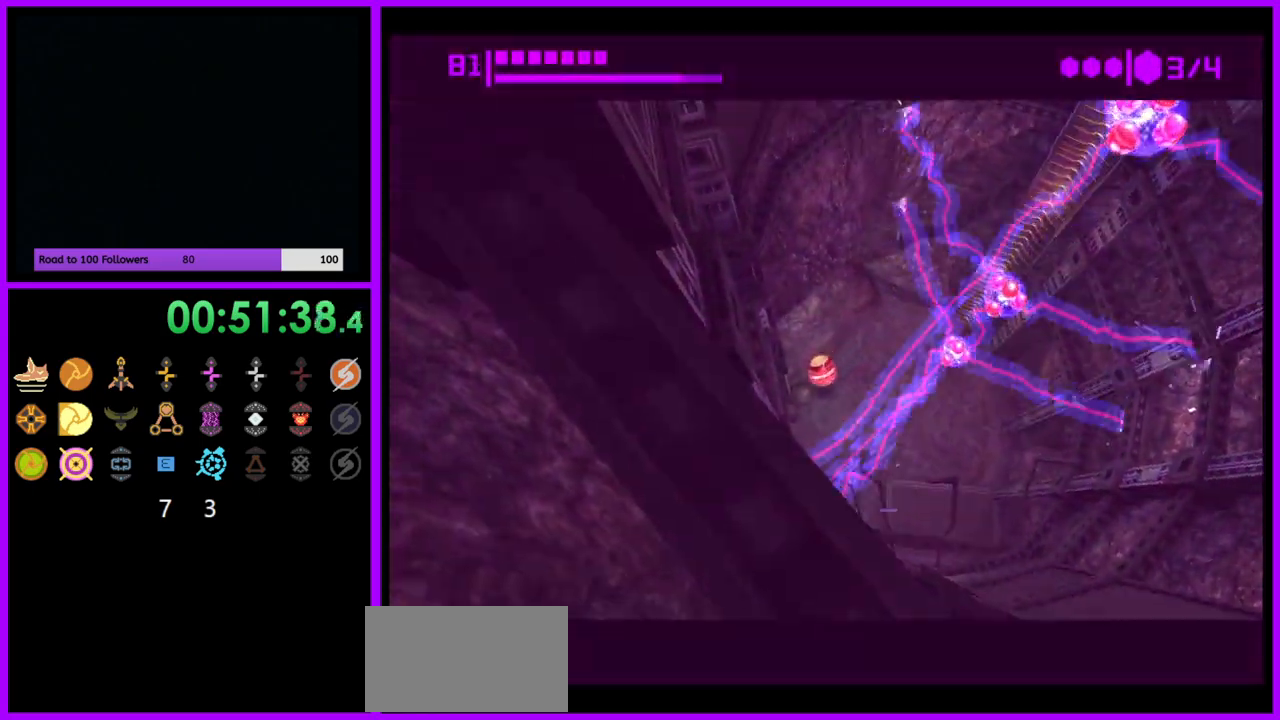
{"buttons": ["B"], "left_stick": "down-right", "right_stick": "center", "events": [[33, "left_stick", "right"], [183, "left_stick", "down"], [267, "left_stick", "down-right"], [333, "B", "down"]]}
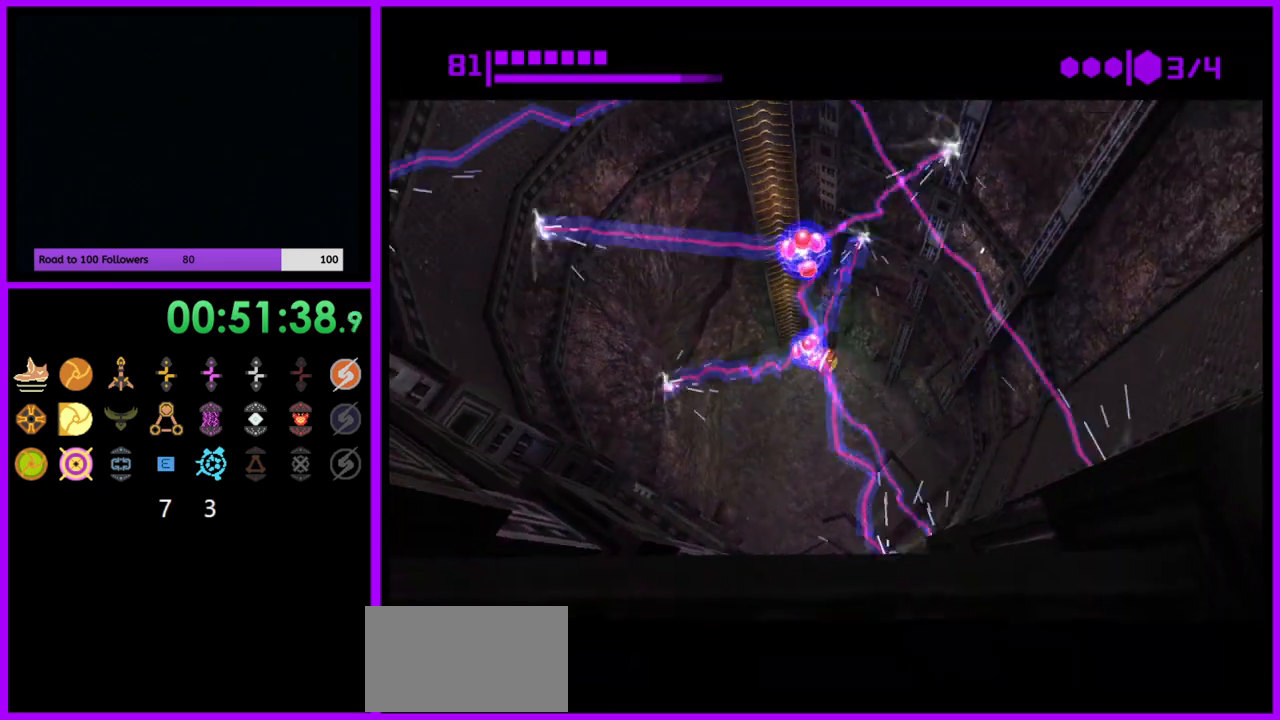
{"buttons": [], "left_stick": "right", "right_stick": "center", "events": [[350, "B", "up"], [400, "left_stick", "right"]]}
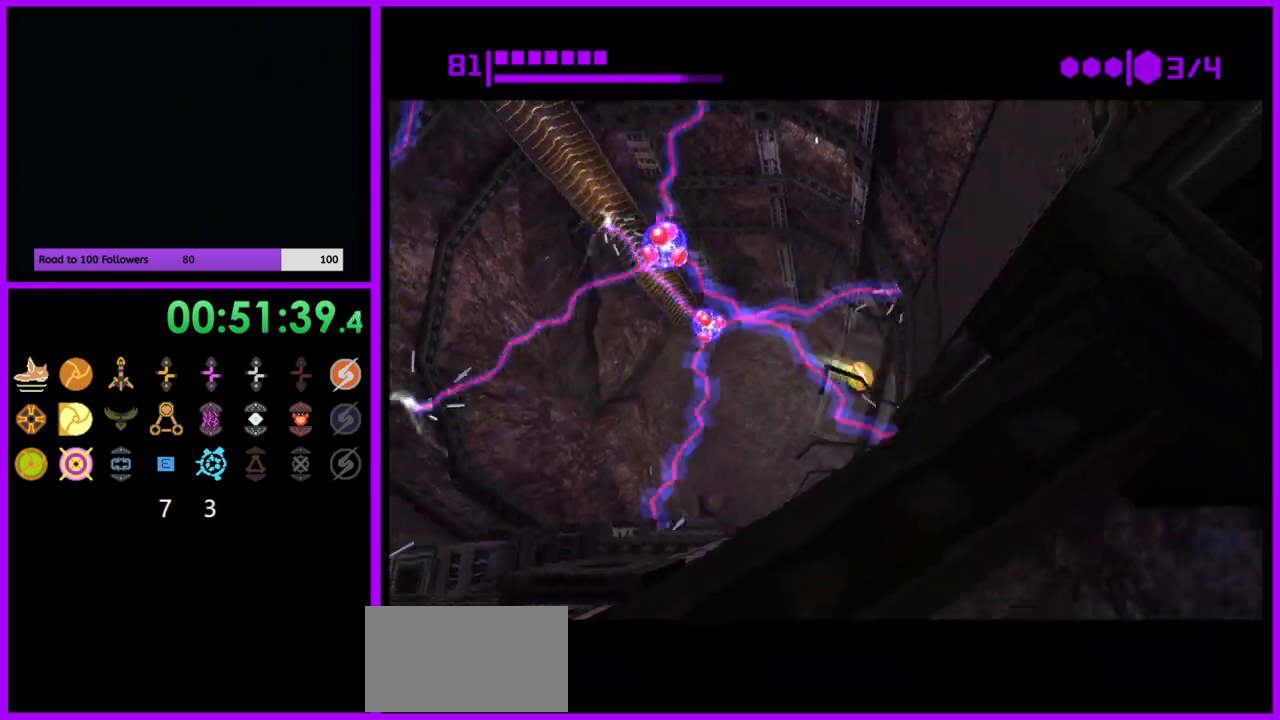
{"buttons": ["B"], "left_stick": "up", "right_stick": "center", "events": [[33, "left_stick", "up-right"], [333, "B", "down"], [433, "left_stick", "up"]]}
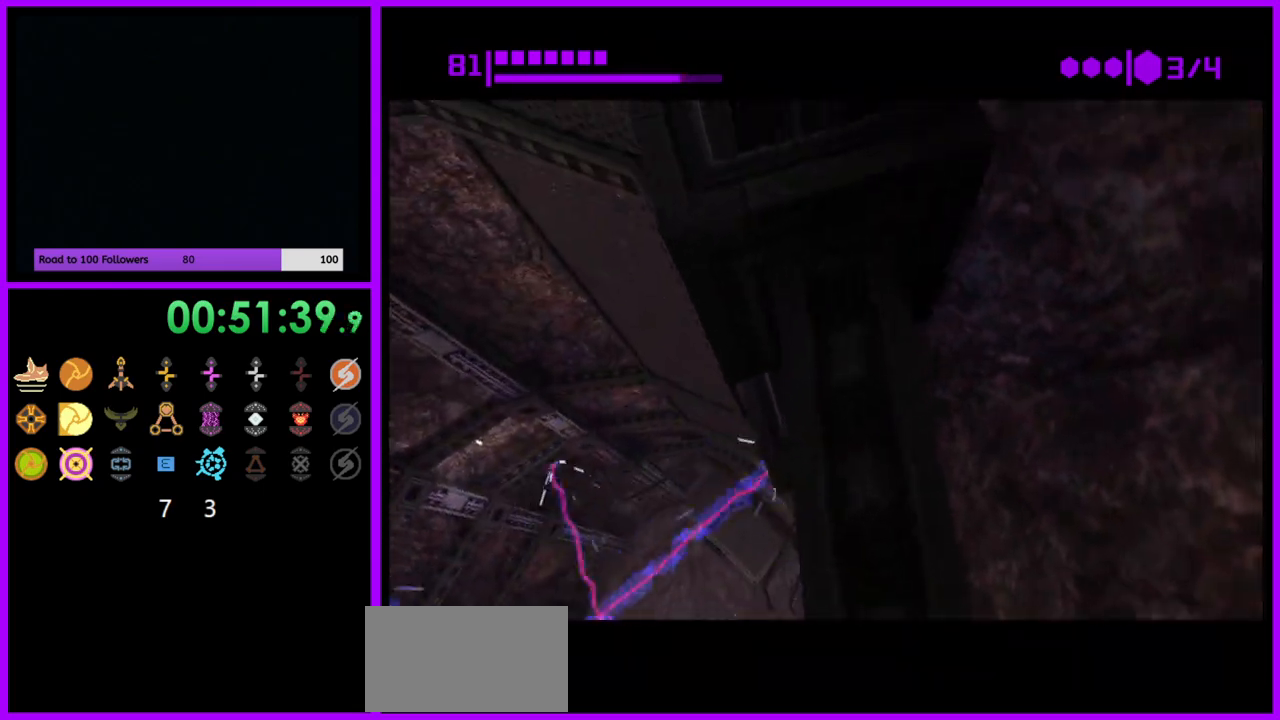
{"buttons": [], "left_stick": "center", "right_stick": "center", "events": [[33, "left_stick", "up-left"], [83, "B", "up"], [133, "left_stick", "left"], [217, "X", "down"], [300, "X", "up"], [383, "left_stick", "center"]]}
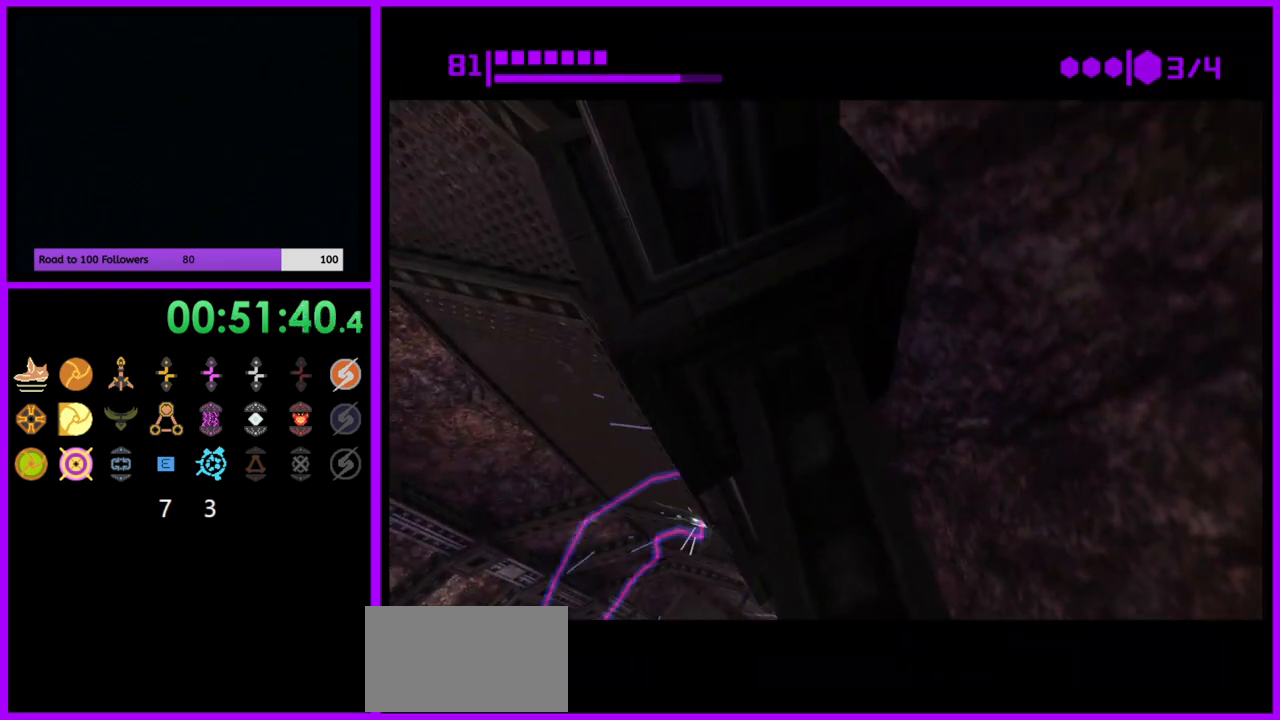
{"buttons": [], "left_stick": "center", "right_stick": "center", "events": [[133, "left_stick", "left"], [167, "X", "down"], [267, "X", "up"], [367, "left_stick", "center"]]}
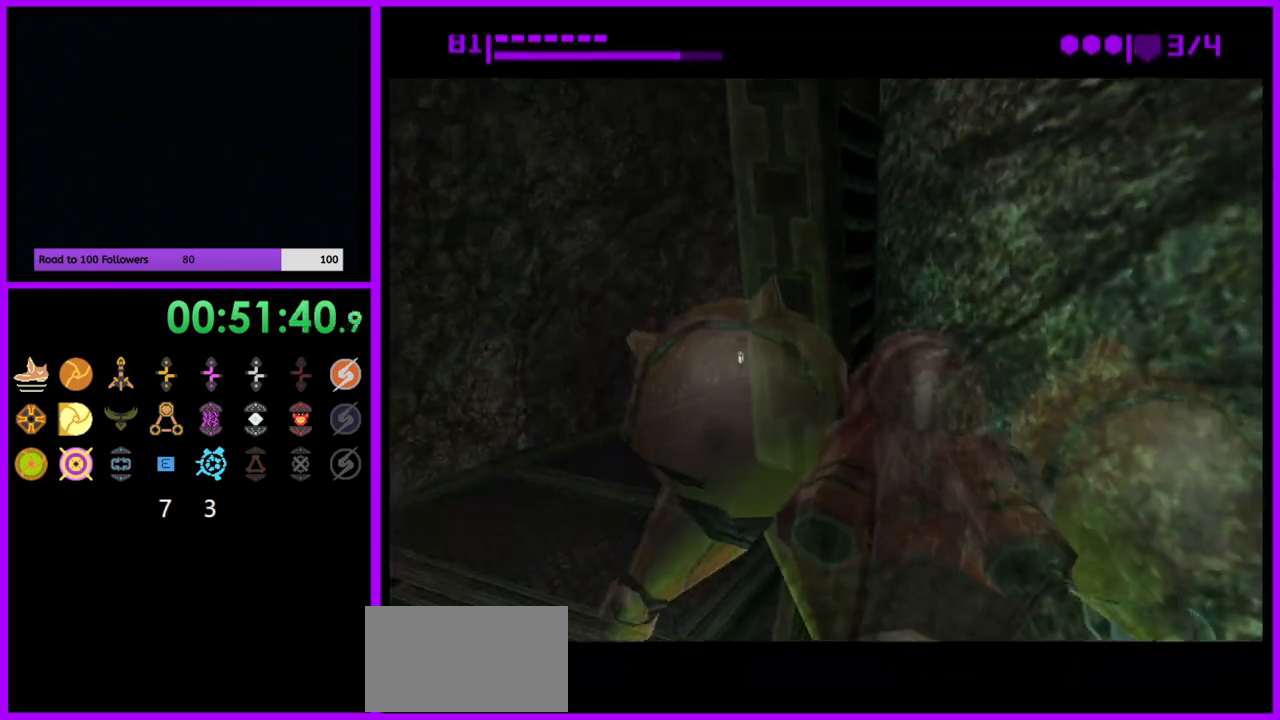
{"buttons": [], "left_stick": "left", "right_stick": "center", "events": [[117, "left_stick", "left"]]}